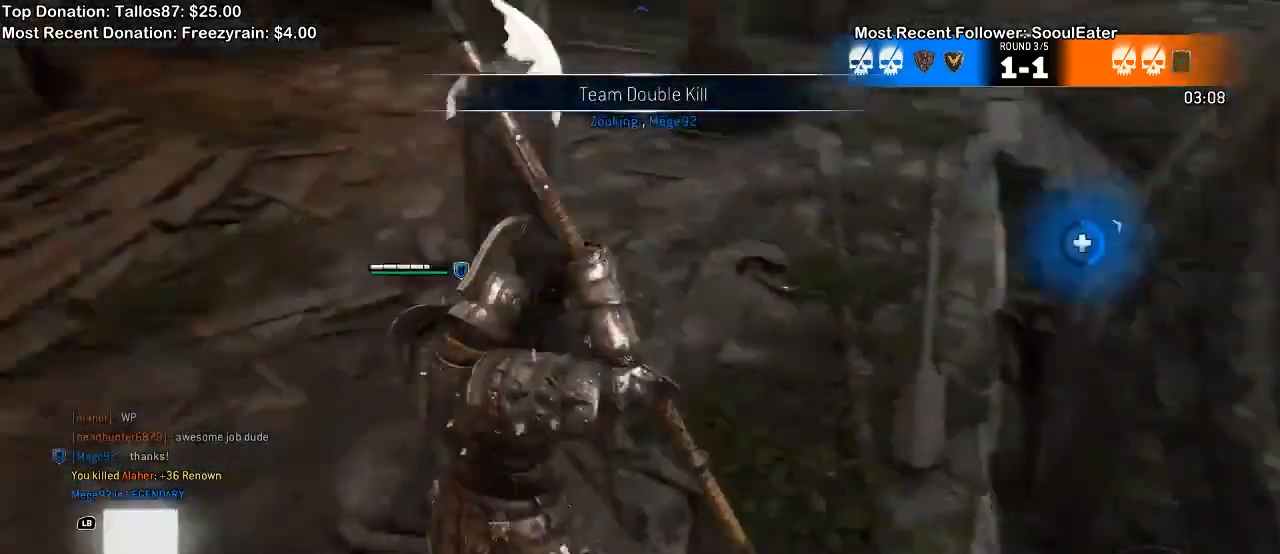
Gameplay with a controller (Xbox layout); each line is a JSON object with the inputs held at the frame after it (dt_ms = milliseconds from this image to that frame). "events" lists button and stick changes between this image and that frame as [ms after this image, input, new state], when the widget could be followed in between. Not read: START.
{"dt_ms": 500, "buttons": ["L3"], "left_stick": "up-left", "right_stick": "up-left", "events": [[67, "left_stick", "up-left"], [100, "right_stick", "center"], [200, "B", "down"], [267, "B", "up"], [367, "L1", "up"], [400, "right_stick", "up-left"], [500, "L3", "down"]]}
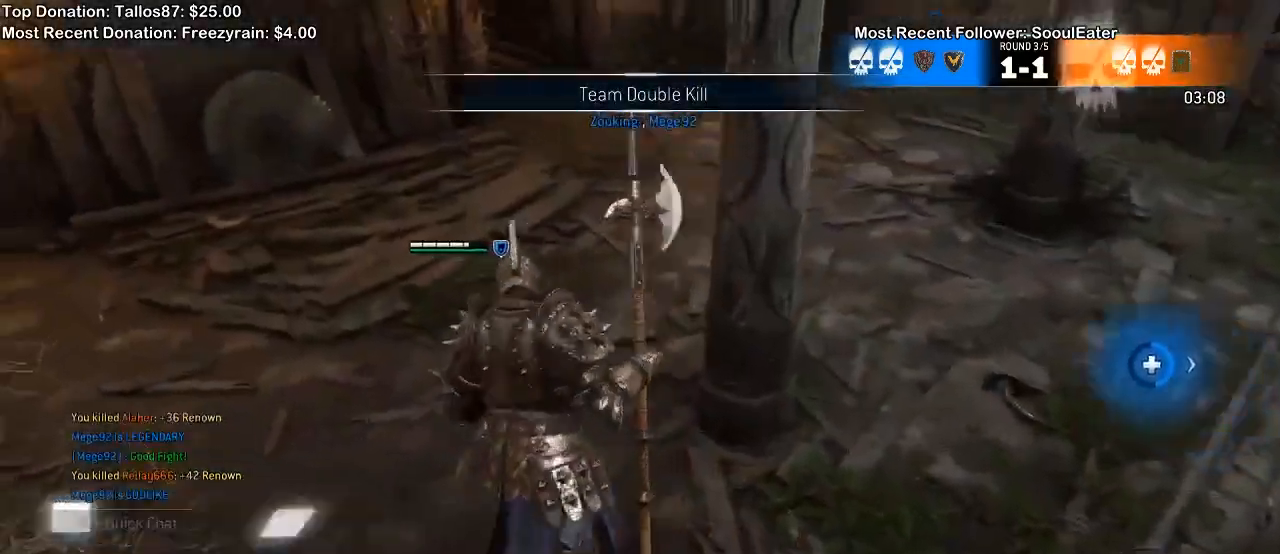
{"dt_ms": 1000, "buttons": [], "left_stick": "up-left", "right_stick": "center"}
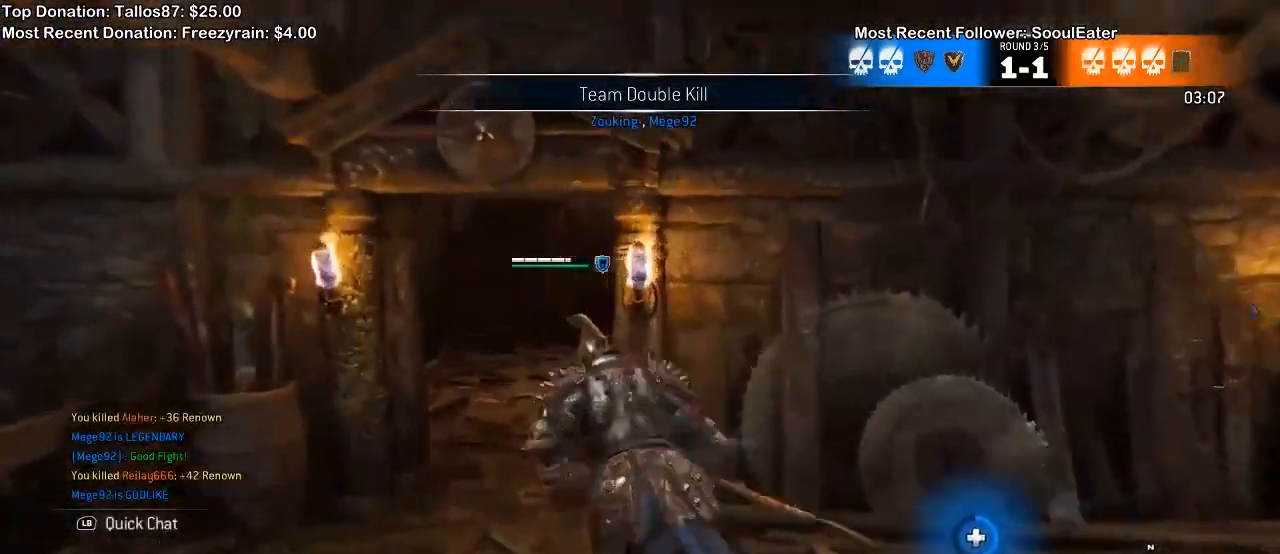
{"dt_ms": 500, "buttons": [], "left_stick": "up", "right_stick": "center", "events": [[67, "right_stick", "down-right"], [267, "right_stick", "center"], [433, "left_stick", "up"]]}
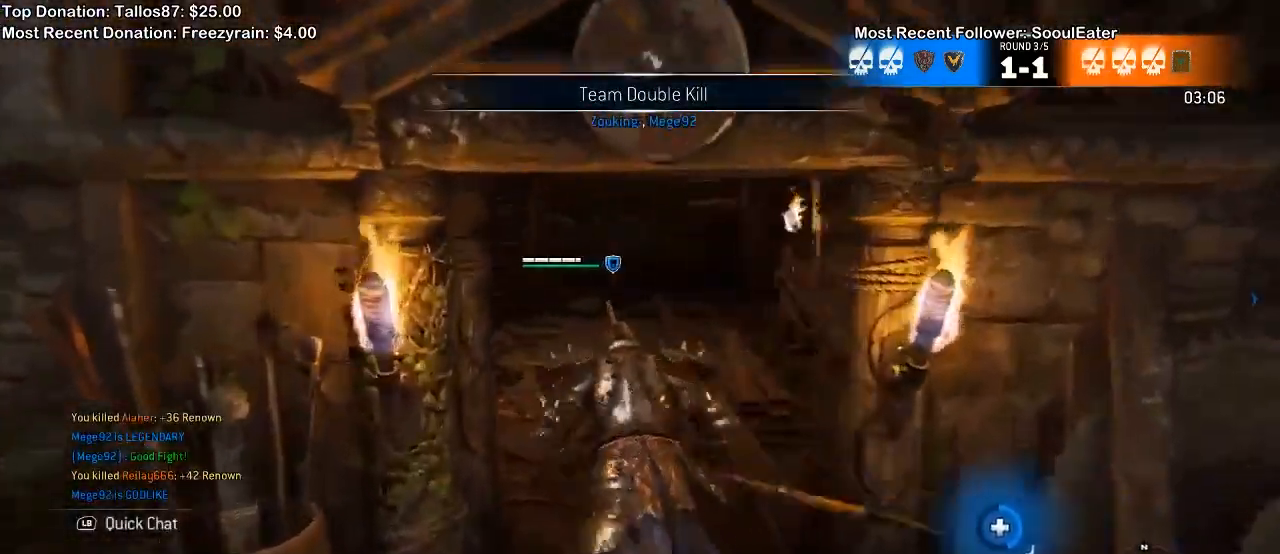
{"dt_ms": 500, "buttons": [], "left_stick": "up", "right_stick": "center", "events": []}
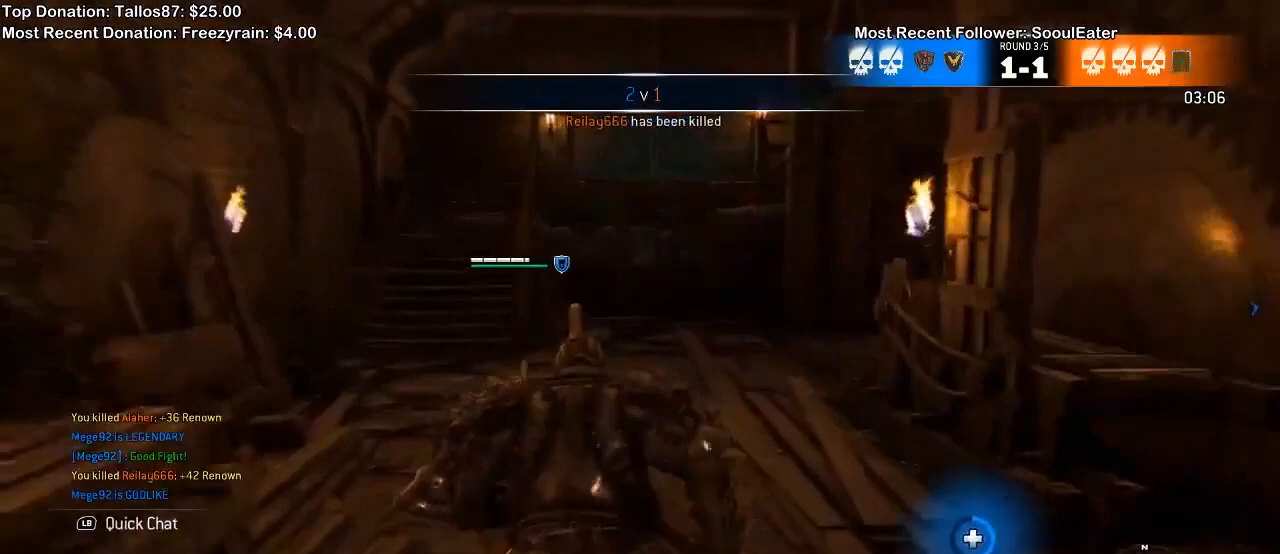
{"dt_ms": 500, "buttons": [], "left_stick": "center", "right_stick": "center", "events": [[367, "left_stick", "center"], [400, "DPAD_DOWN", "down"], [500, "DPAD_DOWN", "up"]]}
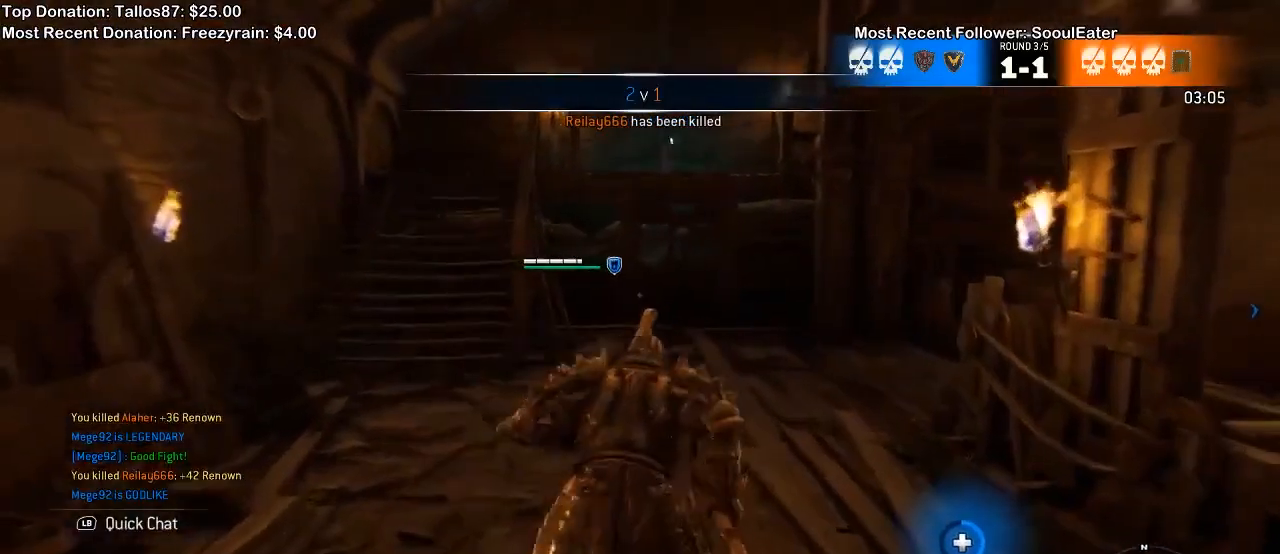
{"dt_ms": 1000, "buttons": [], "left_stick": "up-left", "right_stick": "center", "events": [[533, "left_stick", "up"], [667, "left_stick", "up-left"], [667, "right_stick", "right"], [900, "right_stick", "center"]]}
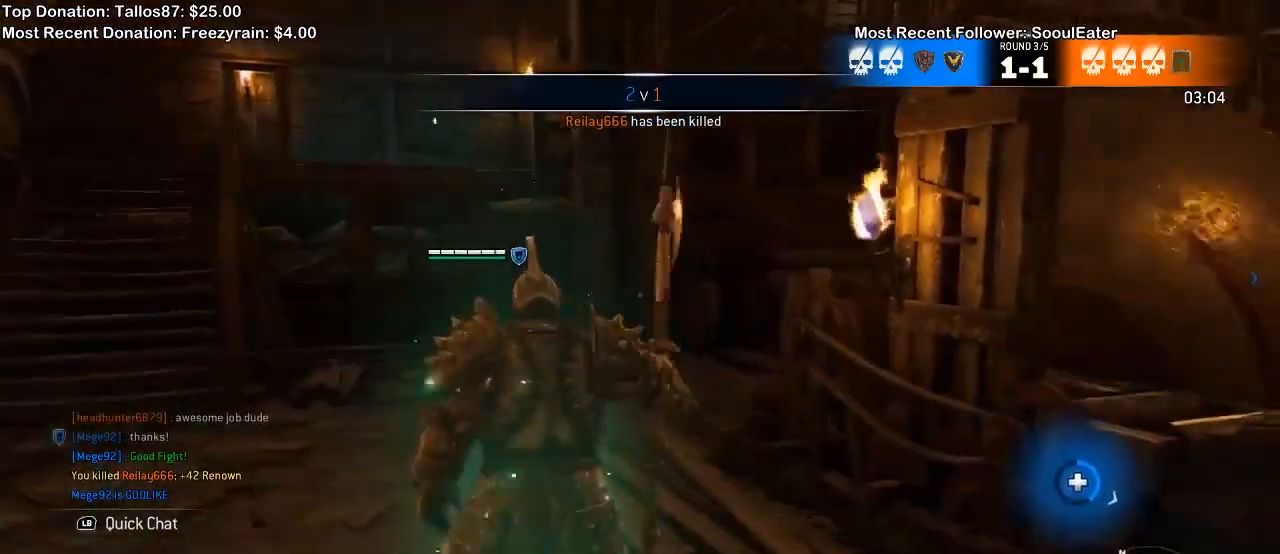
{"dt_ms": 500, "buttons": [], "left_stick": "up-left", "right_stick": "center", "events": [[33, "L3", "down"], [167, "L3", "up"], [233, "L3", "down"], [400, "L3", "up"]]}
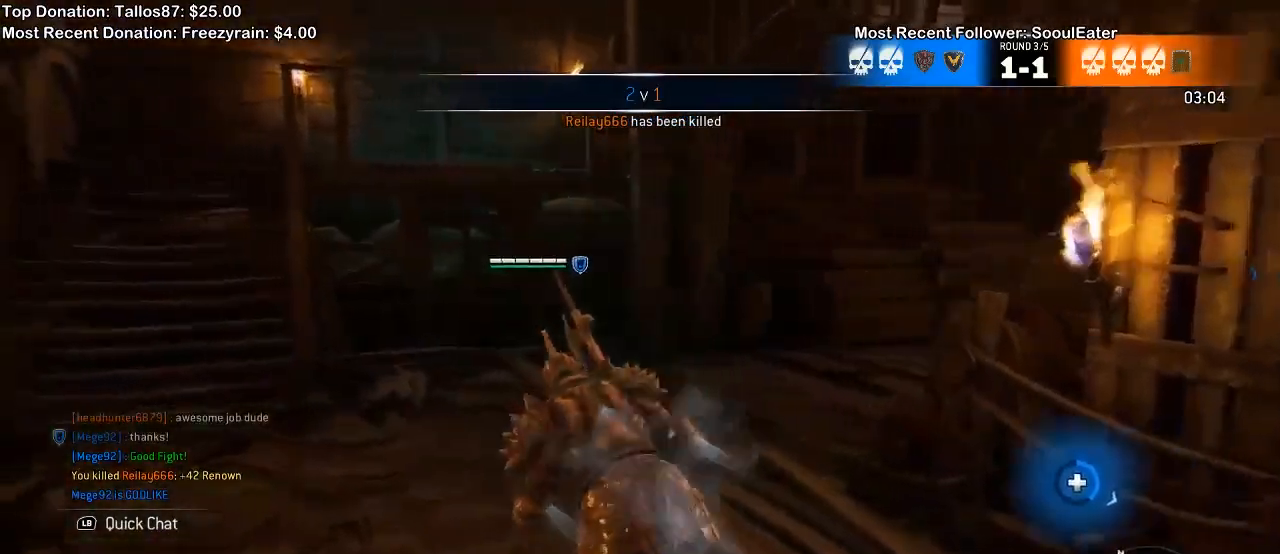
{"dt_ms": 500, "buttons": [], "left_stick": "up-left", "right_stick": "right", "events": [[267, "right_stick", "right"]]}
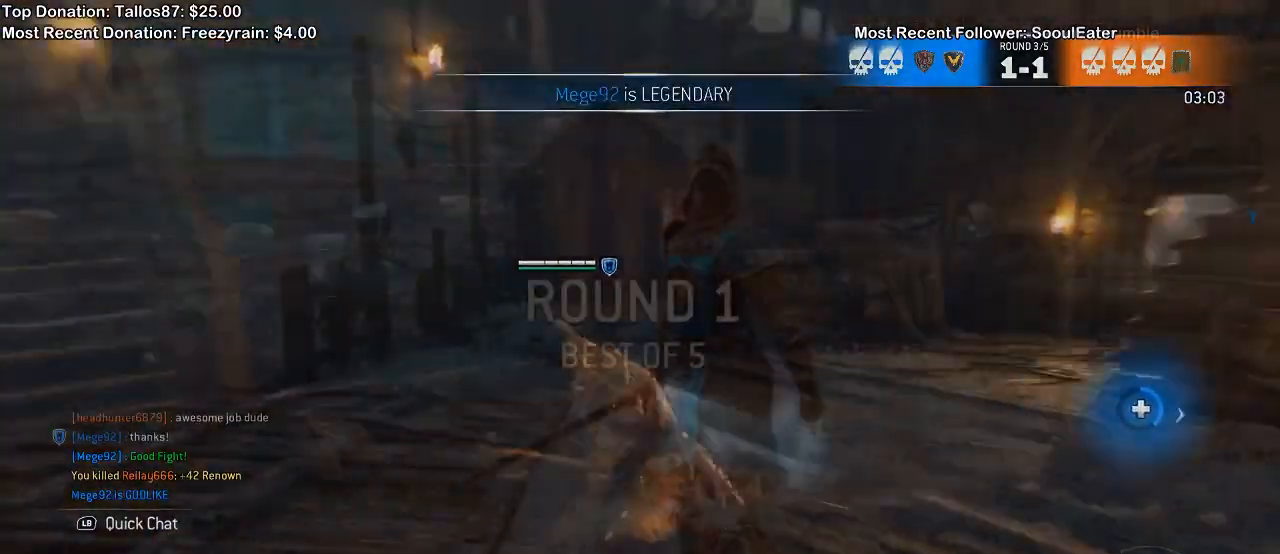
{"dt_ms": 500, "buttons": [], "left_stick": "center", "right_stick": "center", "events": [[133, "right_stick", "center"], [267, "left_stick", "center"]]}
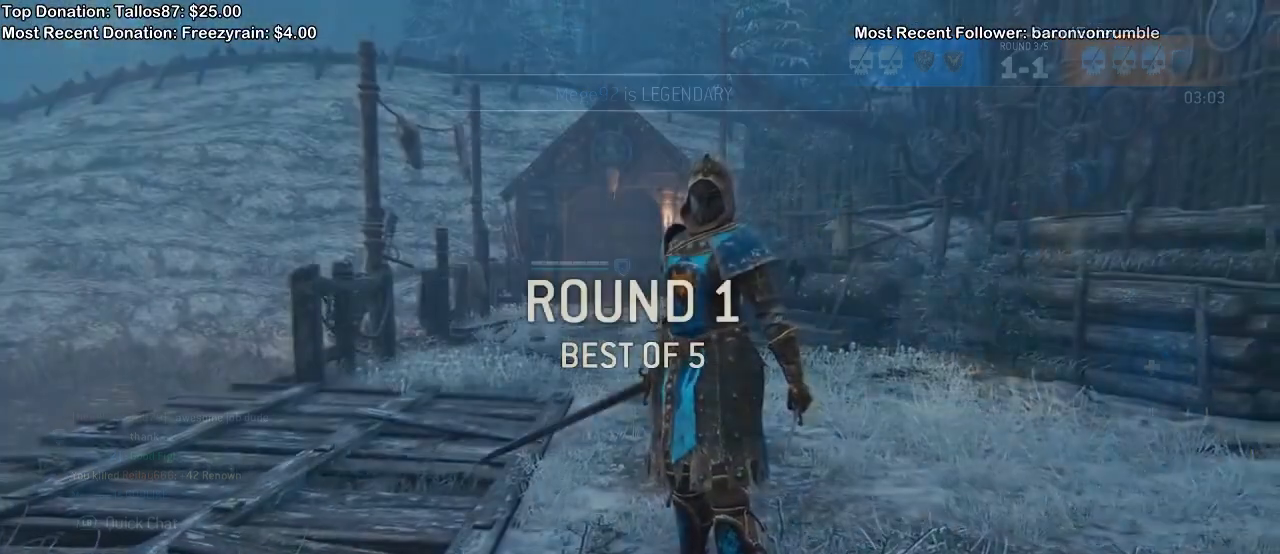
{"dt_ms": 500, "buttons": [], "left_stick": "center", "right_stick": "center", "events": []}
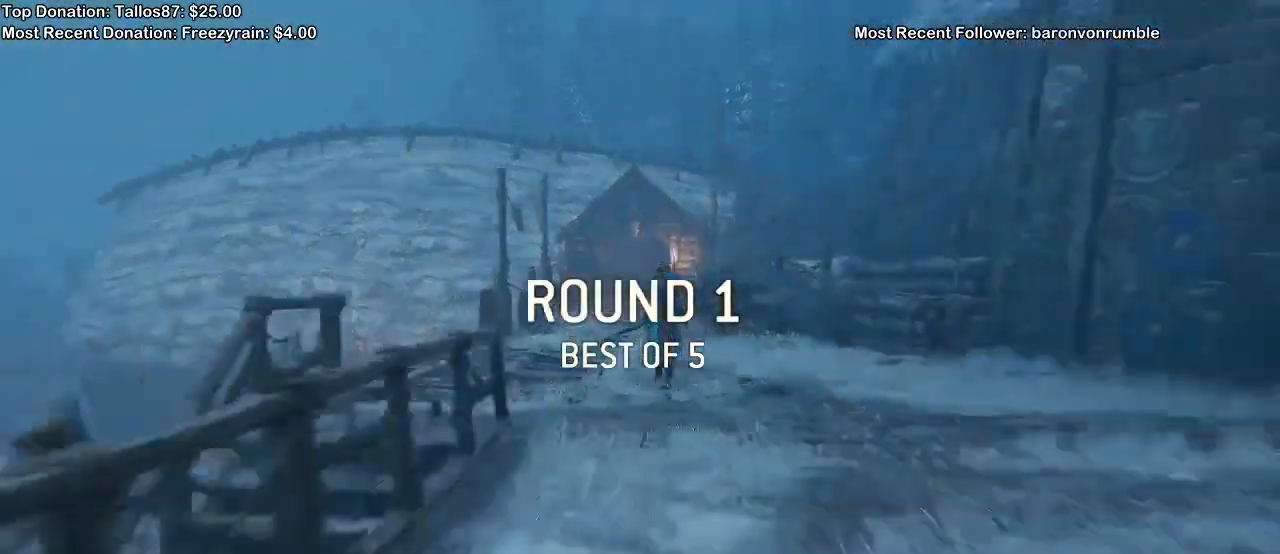
{"dt_ms": 500, "buttons": [], "left_stick": "center", "right_stick": "center"}
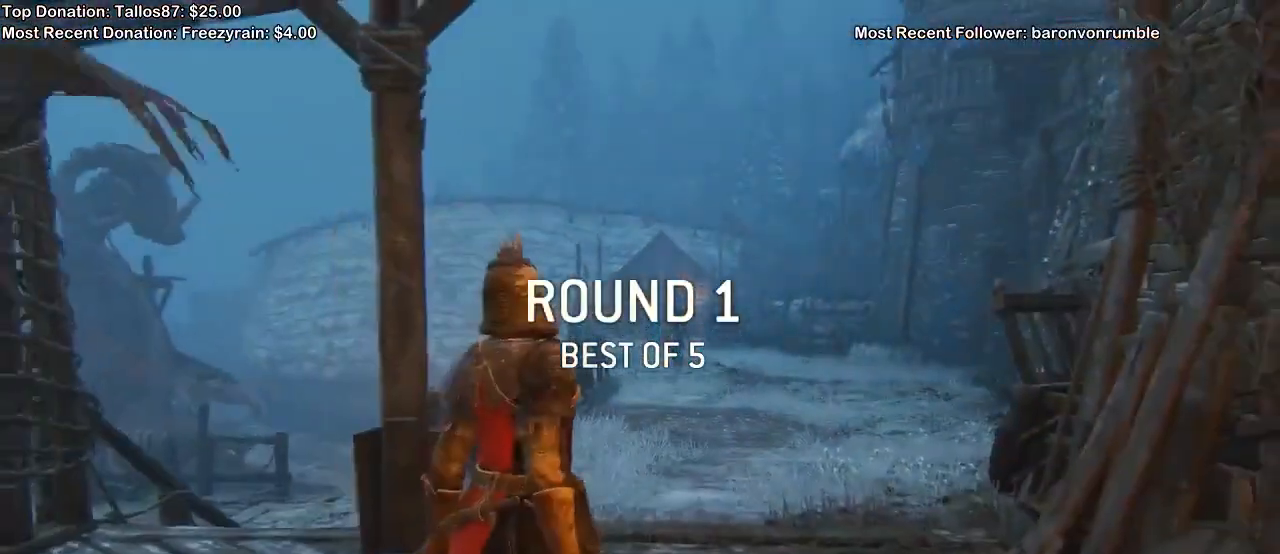
{"dt_ms": 500, "buttons": [], "left_stick": "up", "right_stick": "center", "events": [[467, "left_stick", "up"]]}
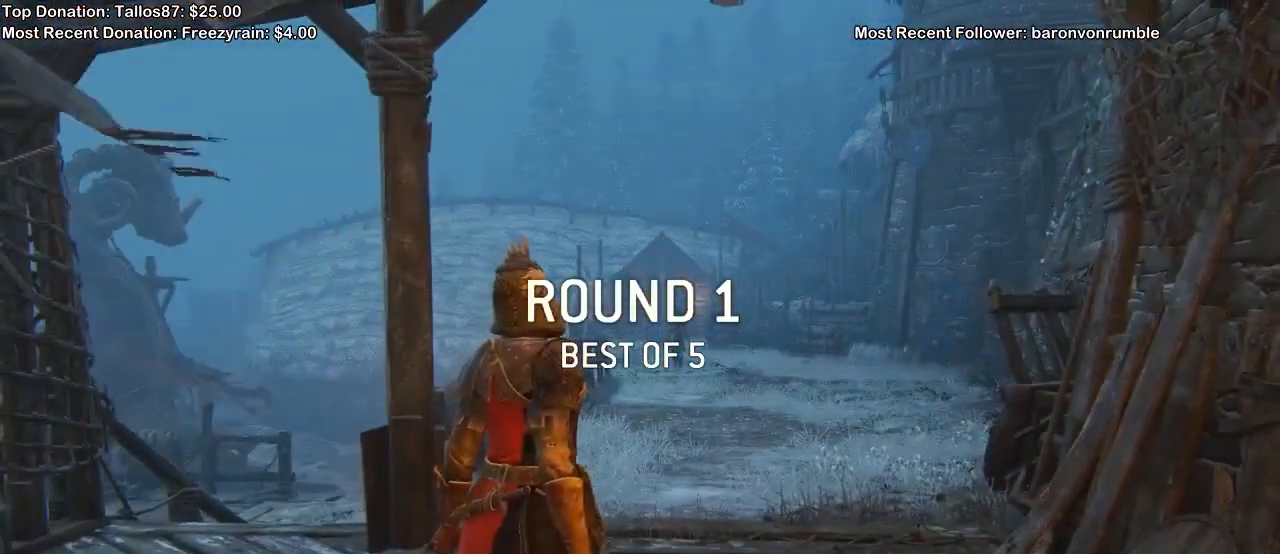
{"dt_ms": 500, "buttons": [], "left_stick": "up", "right_stick": "center", "events": []}
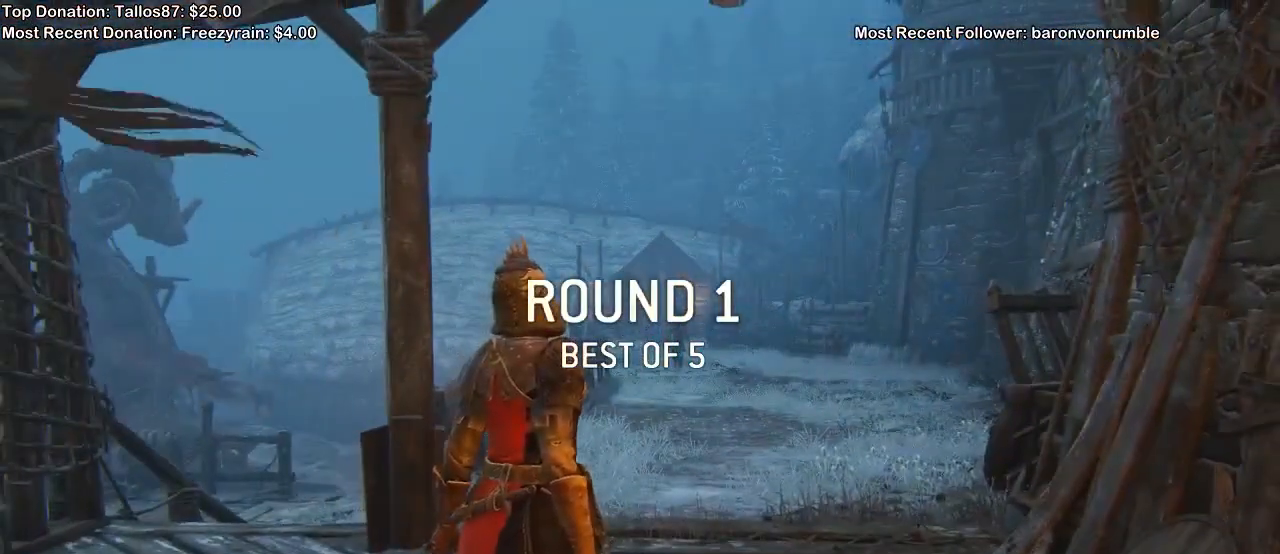
{"dt_ms": 500, "buttons": [], "left_stick": "up", "right_stick": "center", "events": [[167, "right_stick", "down"], [333, "right_stick", "center"]]}
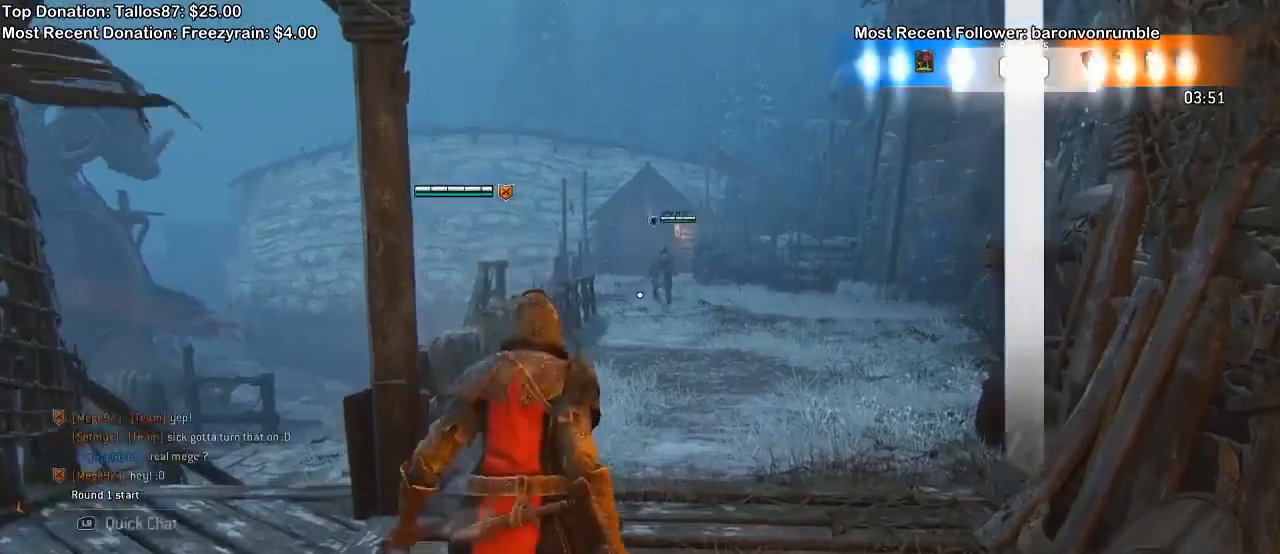
{"dt_ms": 500, "buttons": [], "left_stick": "up", "right_stick": "center", "events": []}
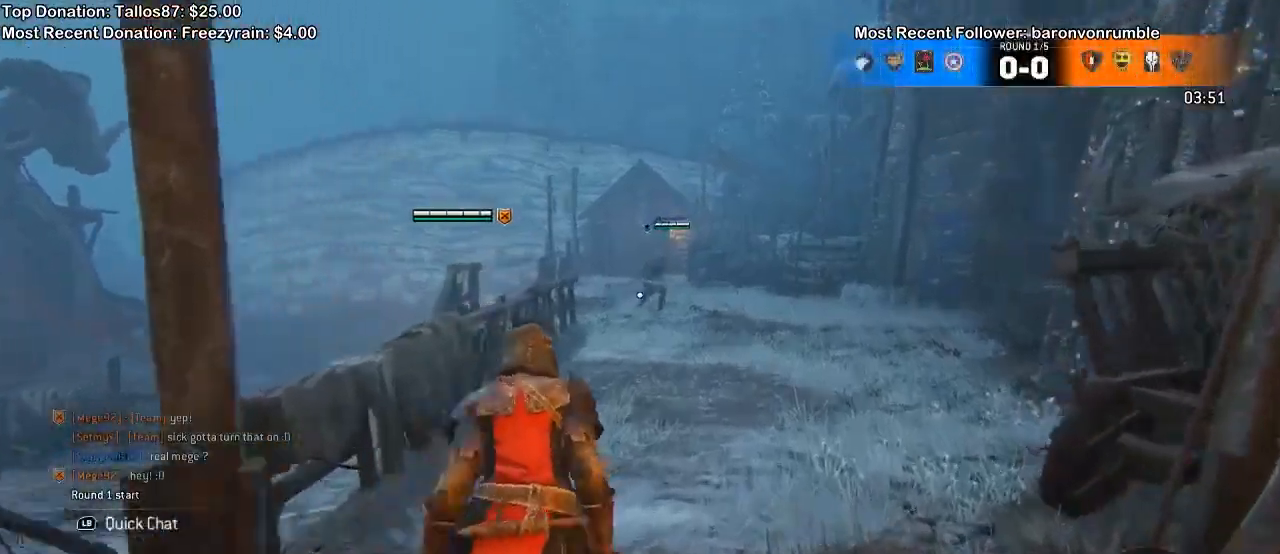
{"dt_ms": 500, "buttons": ["L3"], "left_stick": "up", "right_stick": "center"}
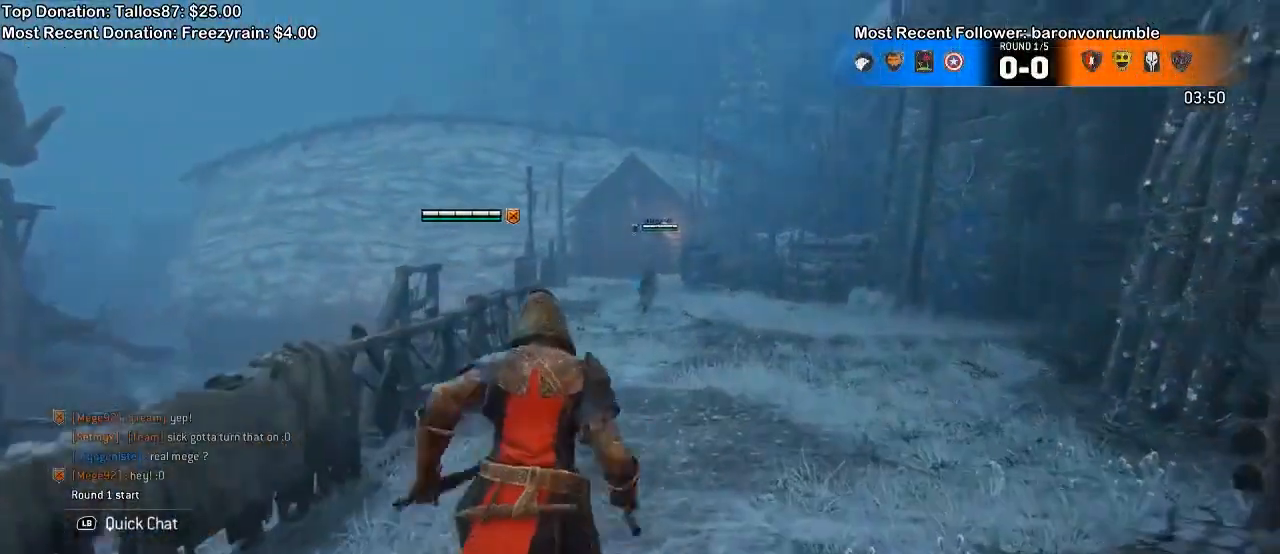
{"dt_ms": 500, "buttons": [], "left_stick": "up", "right_stick": "center", "events": [[33, "R2", "down"], [67, "L3", "up"], [100, "R2", "up"], [300, "R2", "down"], [367, "R2", "up"]]}
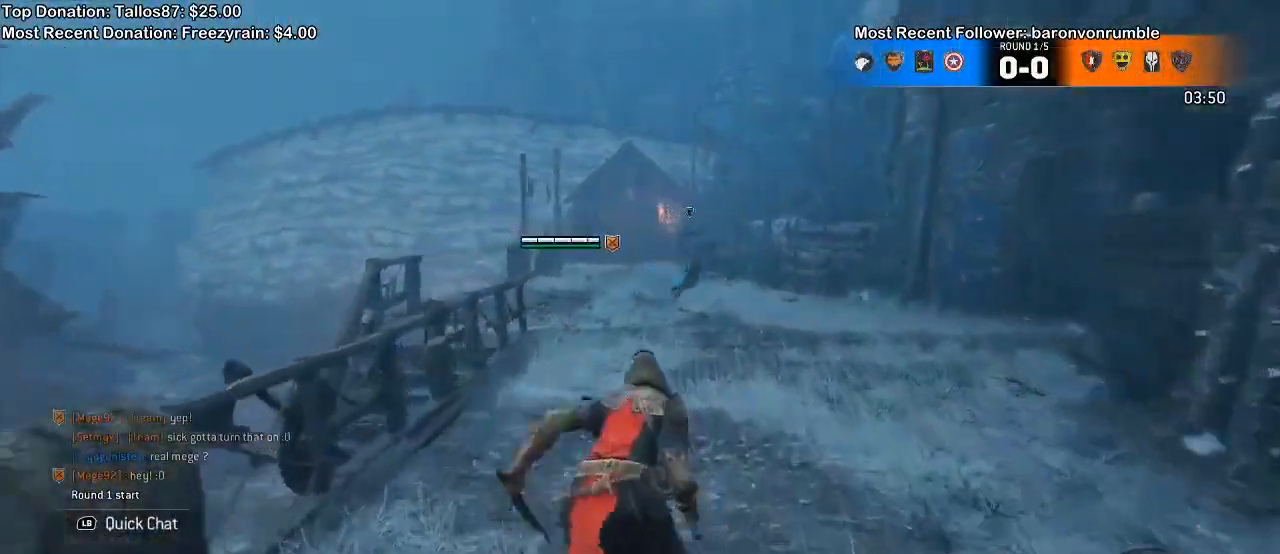
{"dt_ms": 500, "buttons": [], "left_stick": "up", "right_stick": "center", "events": [[300, "R2", "down"], [367, "R2", "up"]]}
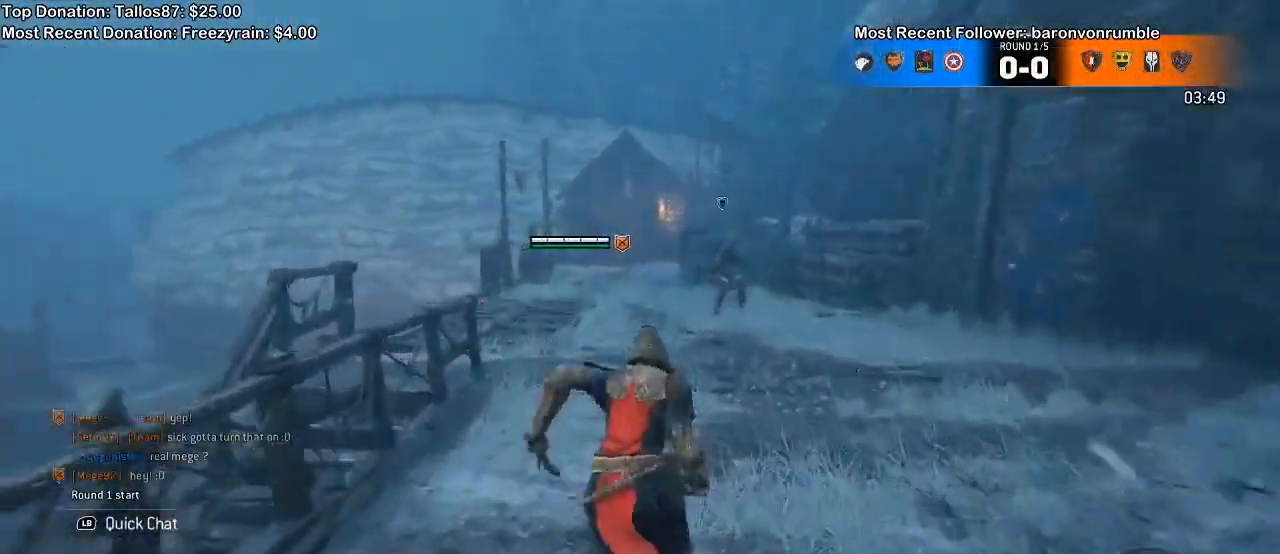
{"dt_ms": 500, "buttons": ["L2"], "left_stick": "up", "right_stick": "up", "events": [[433, "L2", "down"], [467, "right_stick", "up"]]}
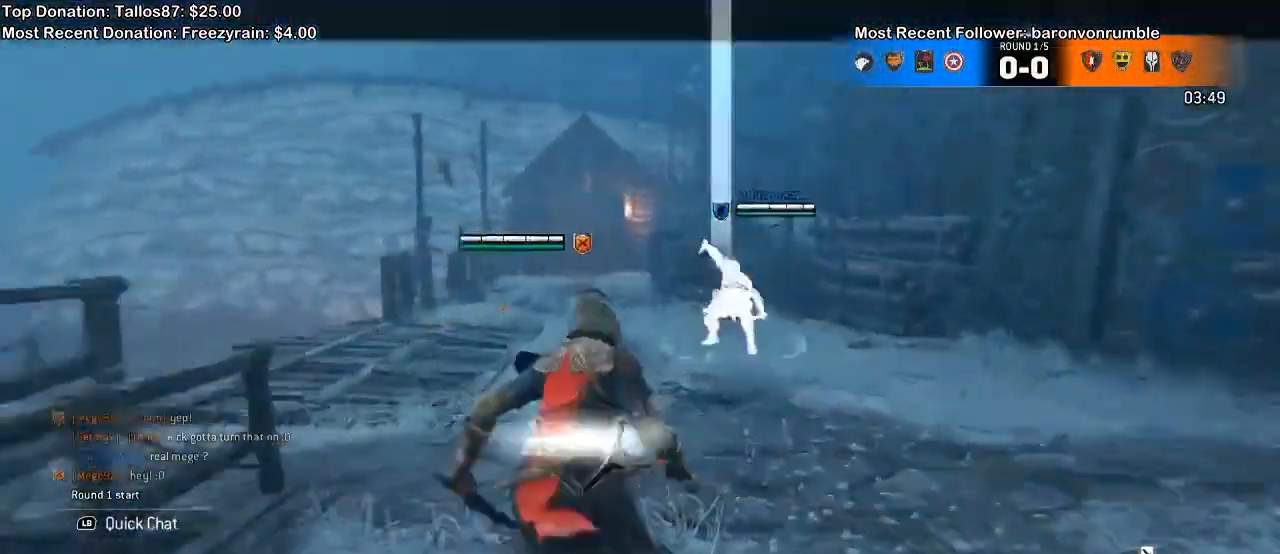
{"dt_ms": 1000, "buttons": ["L2"], "left_stick": "up", "right_stick": "right", "events": [[233, "right_stick", "center"], [533, "right_stick", "left"], [600, "R2", "down"], [667, "R2", "up"], [800, "right_stick", "center"], [900, "right_stick", "right"]]}